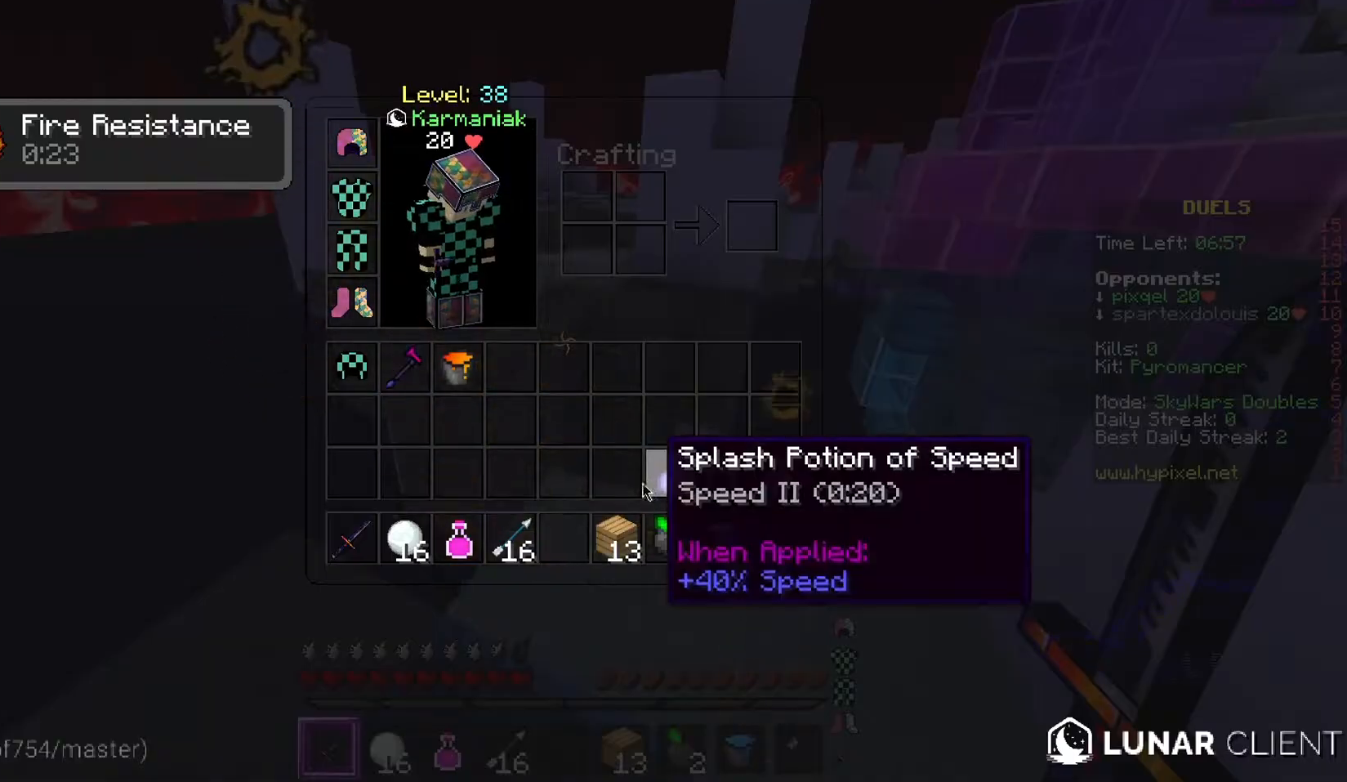
Gameplay with keyboard and mouse; each line is a JSON object with the keys and mouse buttons held at the frame after it. "events" lists presses ("down") and releases ("up") of "a", "d", "s", "w", "mouse_left" and "mouse_right" between this image and that frame as [ms after this image, input, new state], when the widget could be followed in between. "mouse_left", "mouse_right" = the "left", "right" buttons of the "mouse" list. No other keys are recorded. Fast repeated clicks can show as one long hold. Mouse movement is not recorded.
{"keys": ["s"], "mouse": [], "events": [[384, "s", "down"]]}
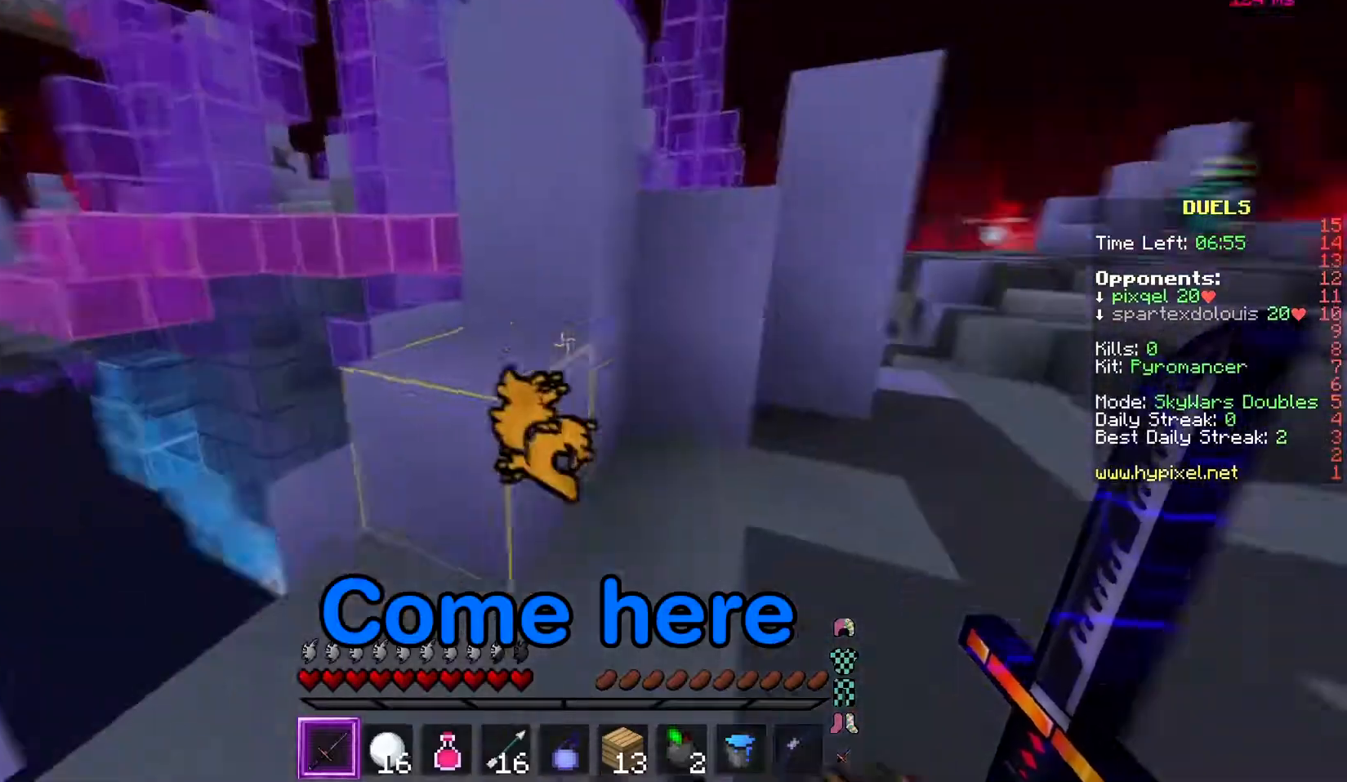
{"keys": ["d", "w"], "mouse": [], "events": [[33, "d", "down"], [150, "s", "up"], [300, "d", "up"], [383, "w", "down"], [433, "d", "down"]]}
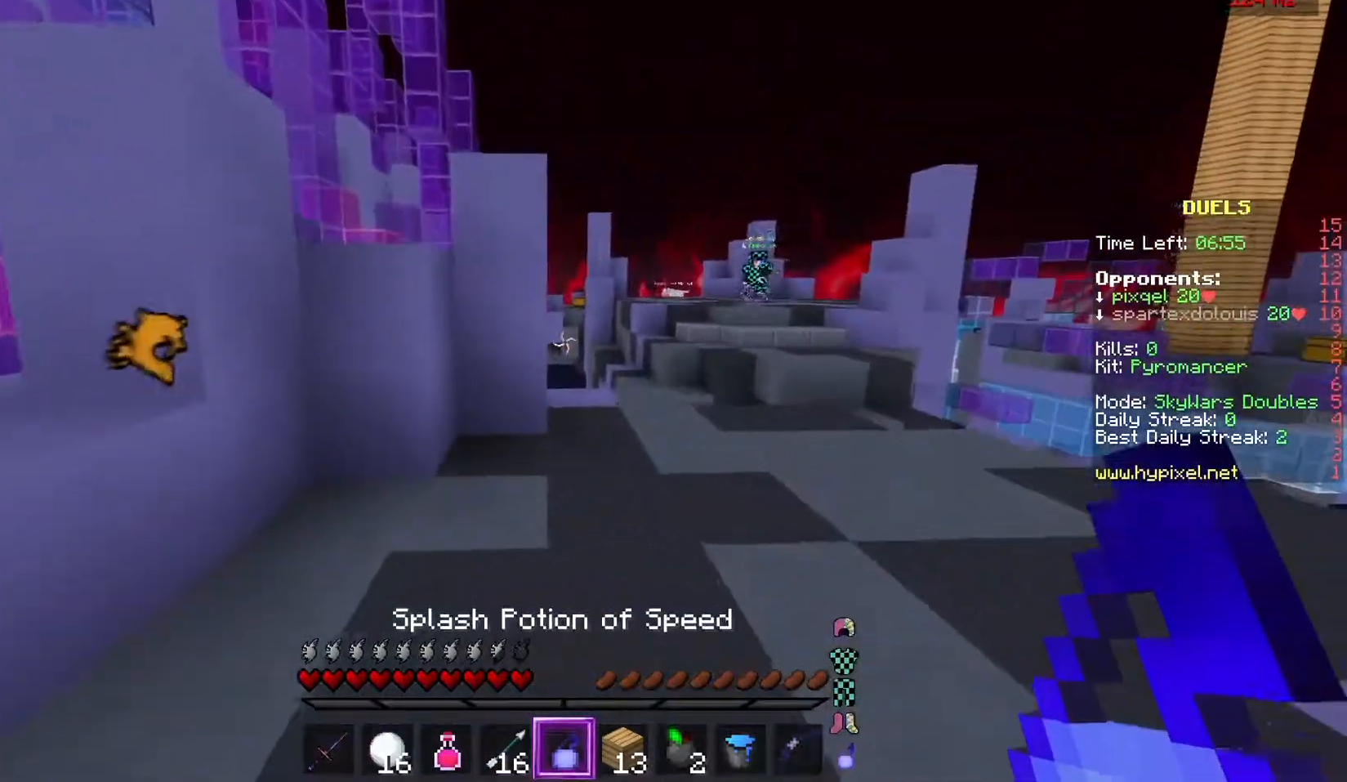
{"keys": [], "mouse": [], "events": [[250, "d", "up"], [267, "mouse_right", "down"], [384, "mouse_right", "up"], [451, "w", "up"]]}
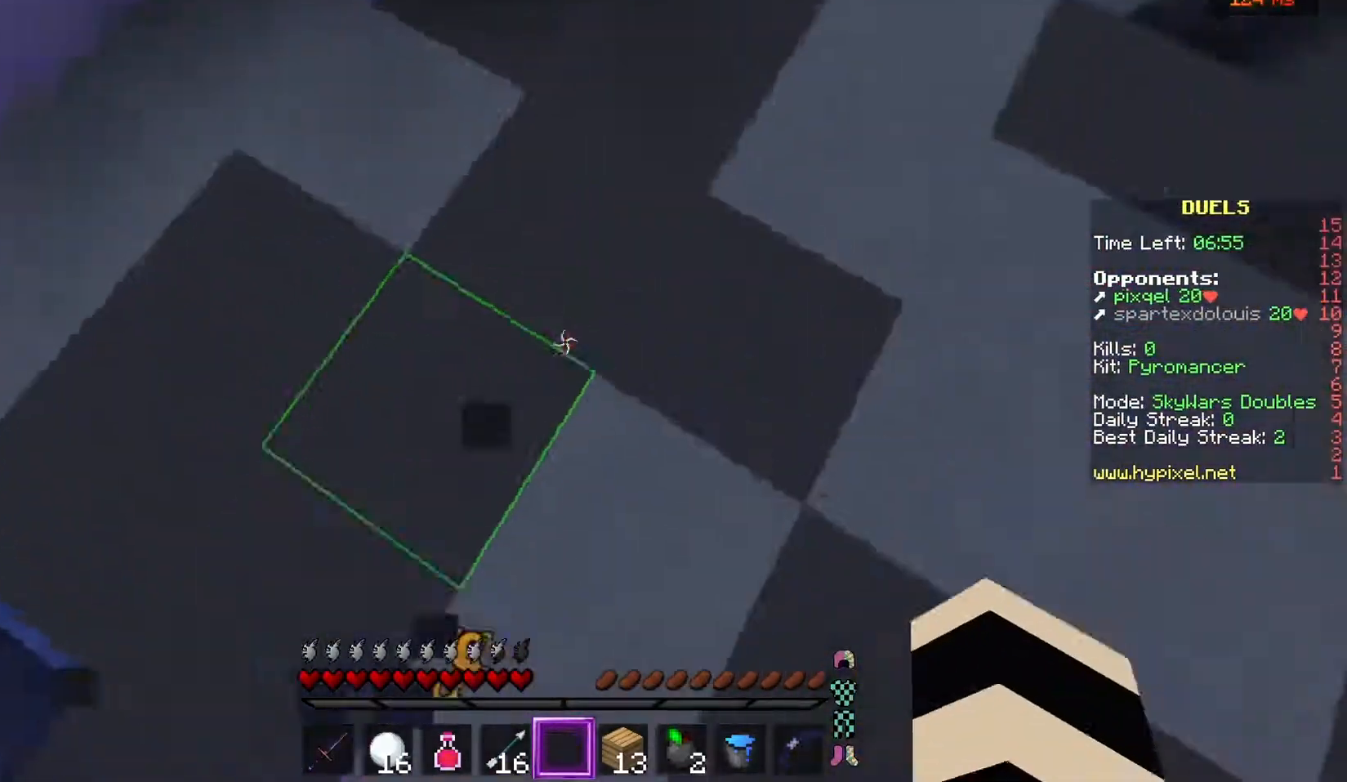
{"keys": ["a", "w"], "mouse": []}
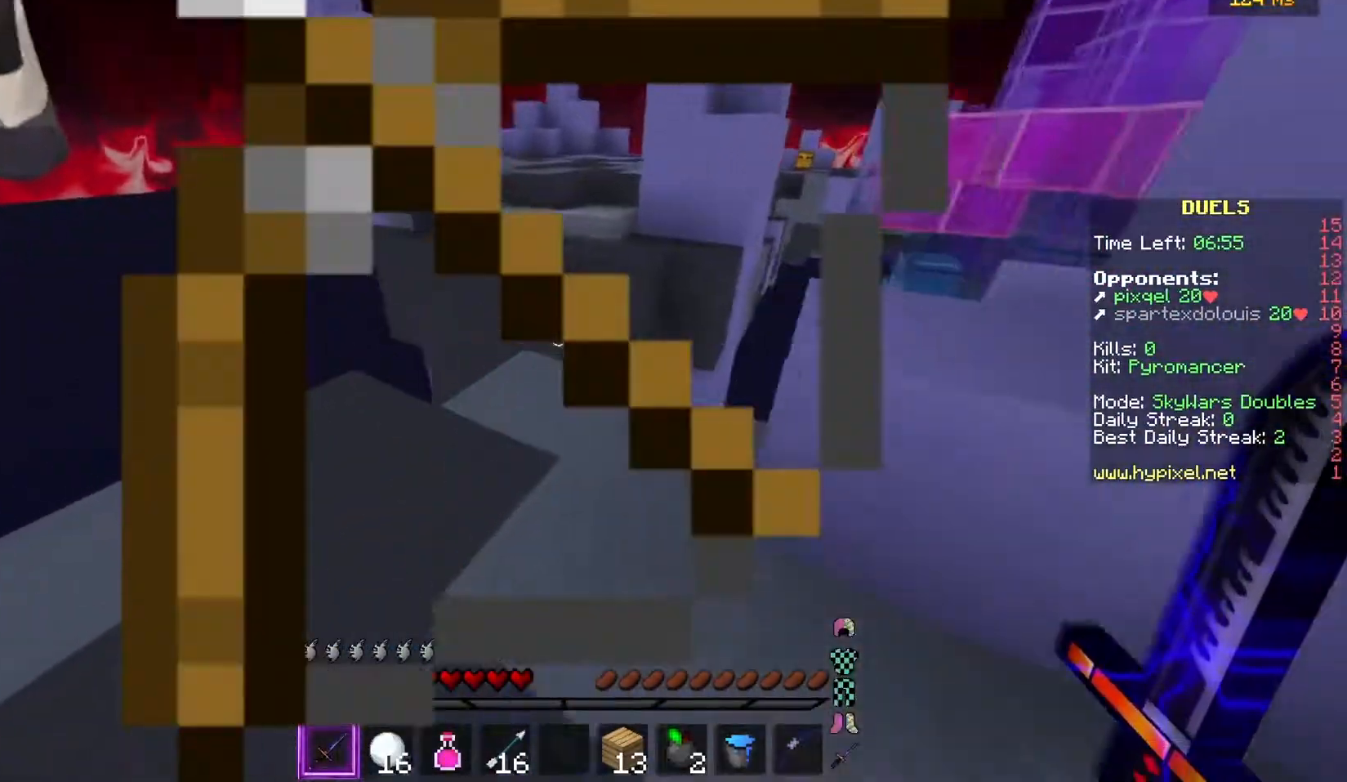
{"keys": ["w"], "mouse": [], "events": [[34, "a", "up"], [334, "mouse_left", "down"], [451, "mouse_left", "up"]]}
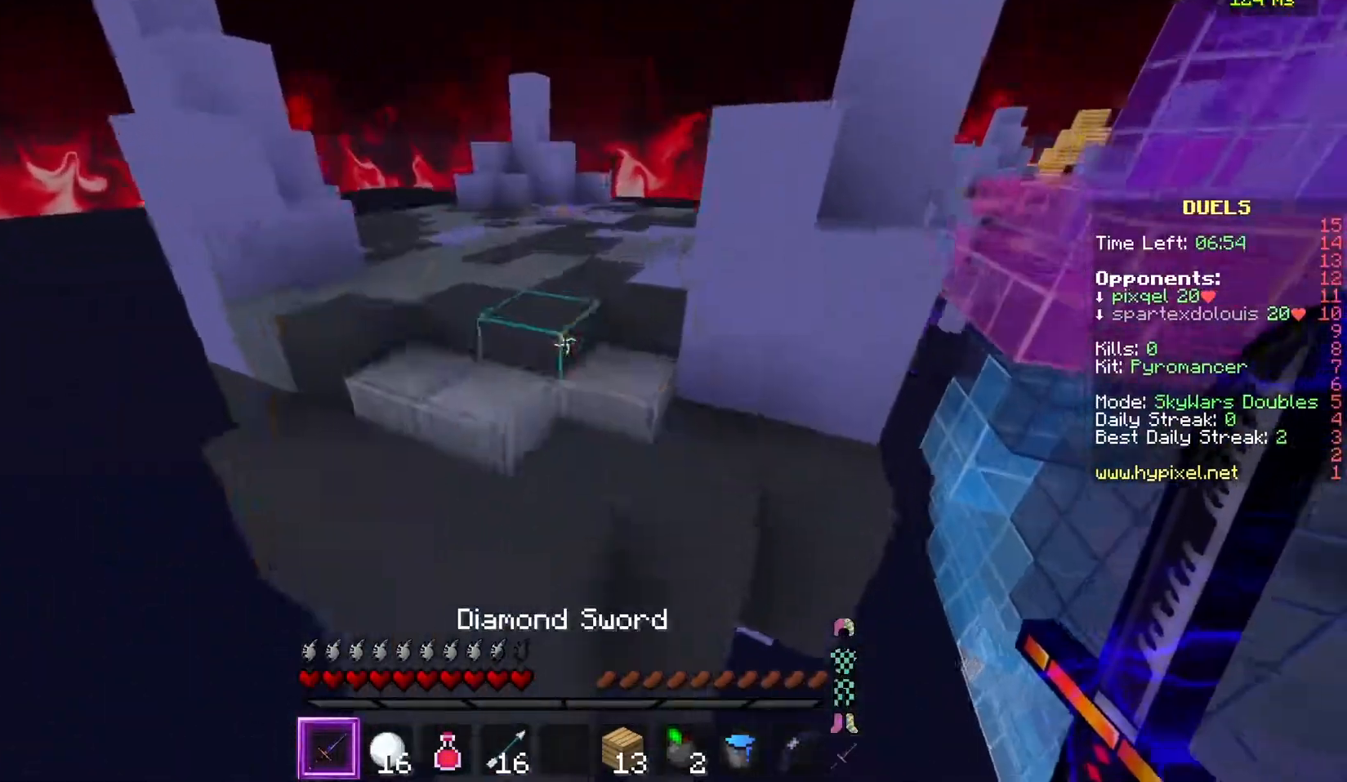
{"keys": ["w"], "mouse": []}
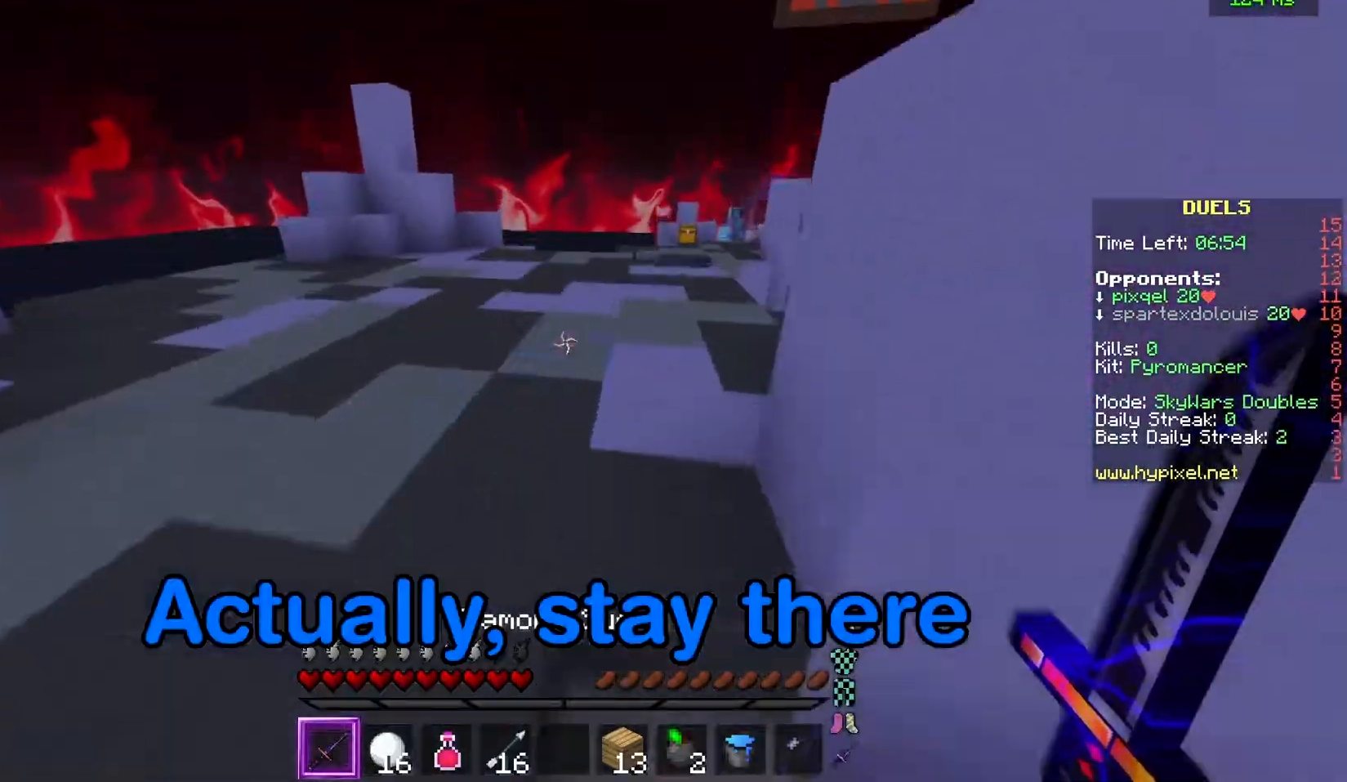
{"keys": ["w"], "mouse": [], "events": []}
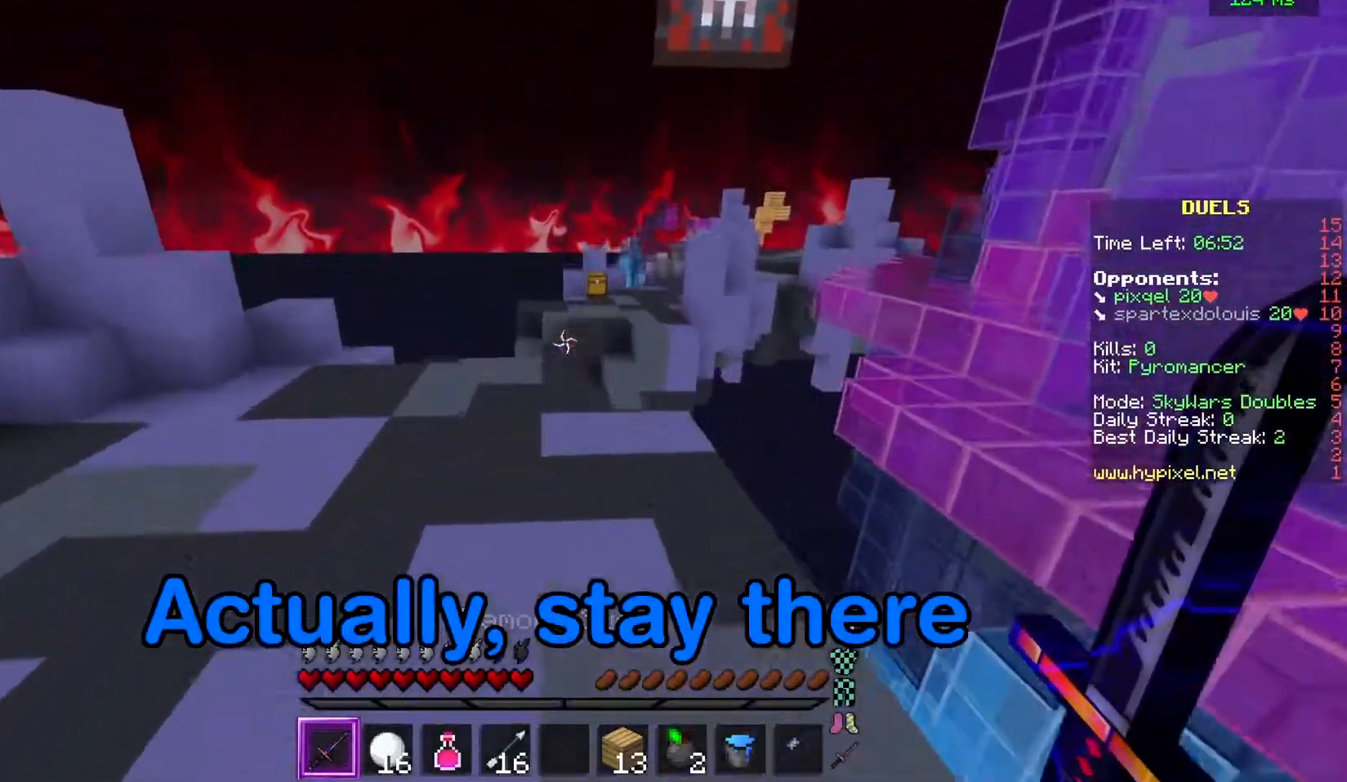
{"keys": ["w"], "mouse": [], "events": [[33, "a", "down"], [283, "a", "up"], [283, "mouse_left", "down"], [400, "mouse_left", "up"]]}
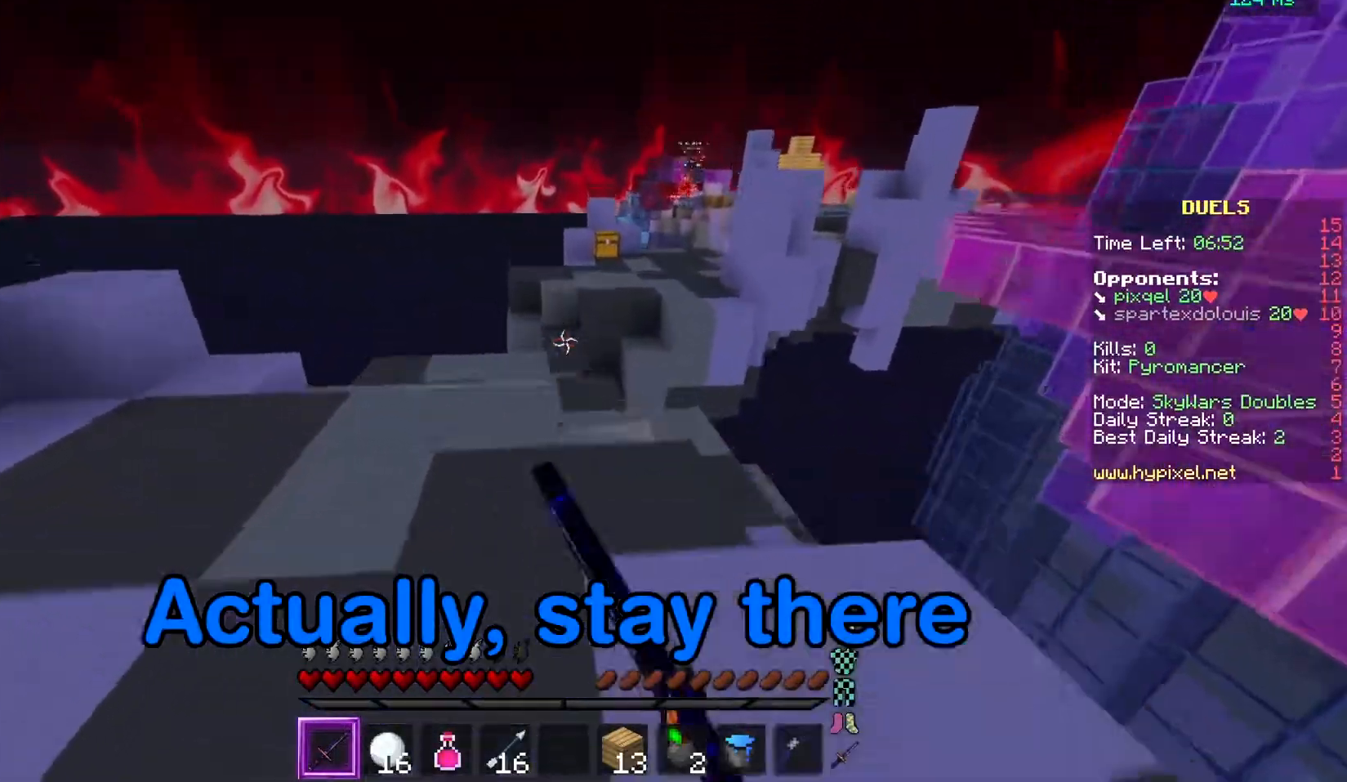
{"keys": ["a", "w"], "mouse": [], "events": [[184, "a", "down"]]}
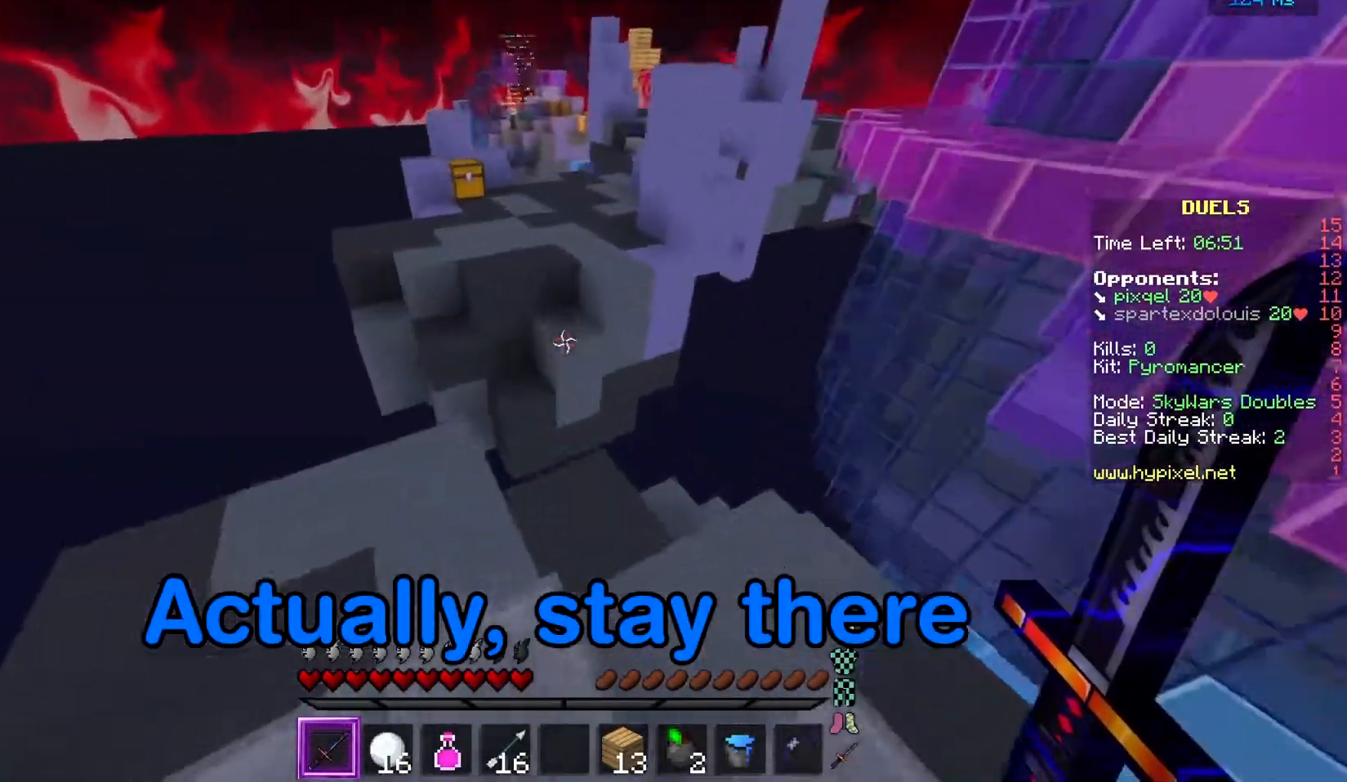
{"keys": ["w"], "mouse": [], "events": [[33, "a", "up"], [183, "a", "down"], [383, "a", "up"]]}
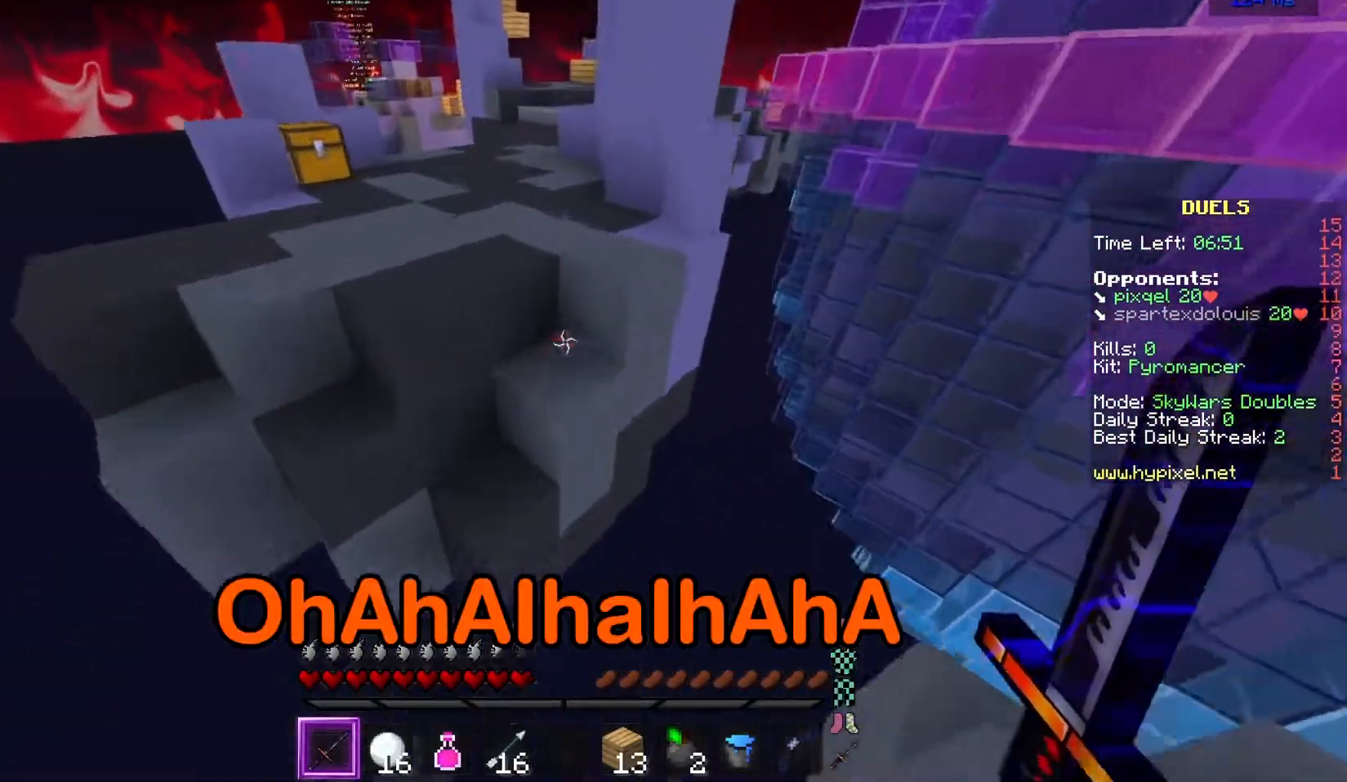
{"keys": ["w"], "mouse": [], "events": []}
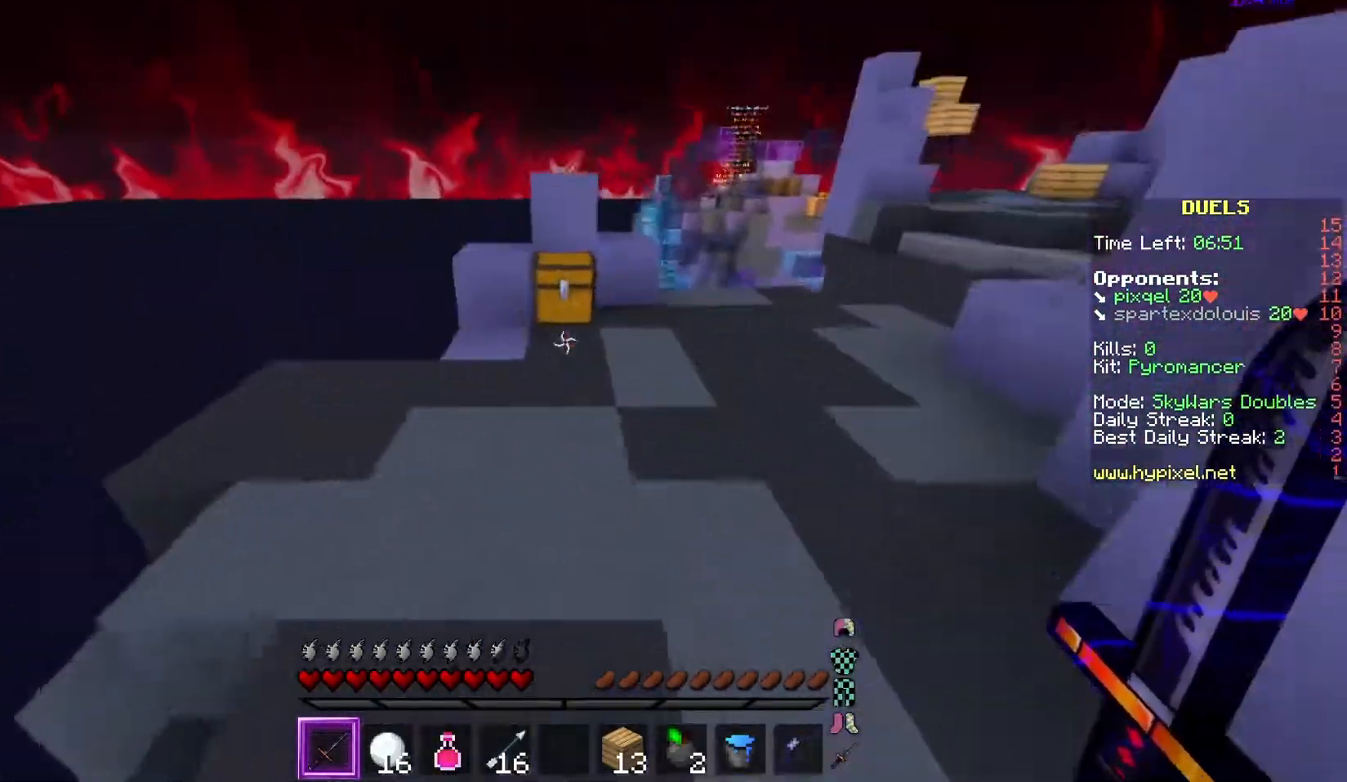
{"keys": [], "mouse": [], "events": [[333, "mouse_right", "down"], [417, "mouse_right", "up"], [433, "w", "up"]]}
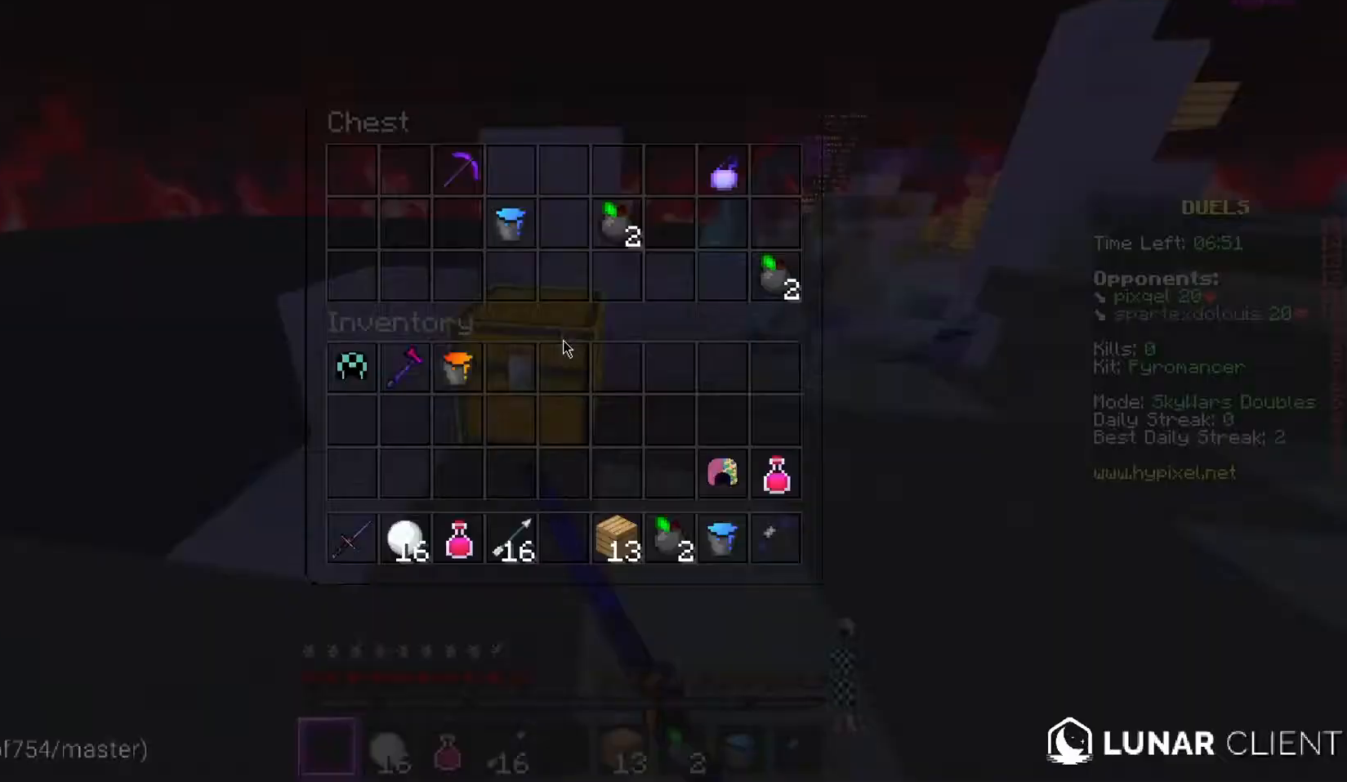
{"keys": [], "mouse": [], "events": []}
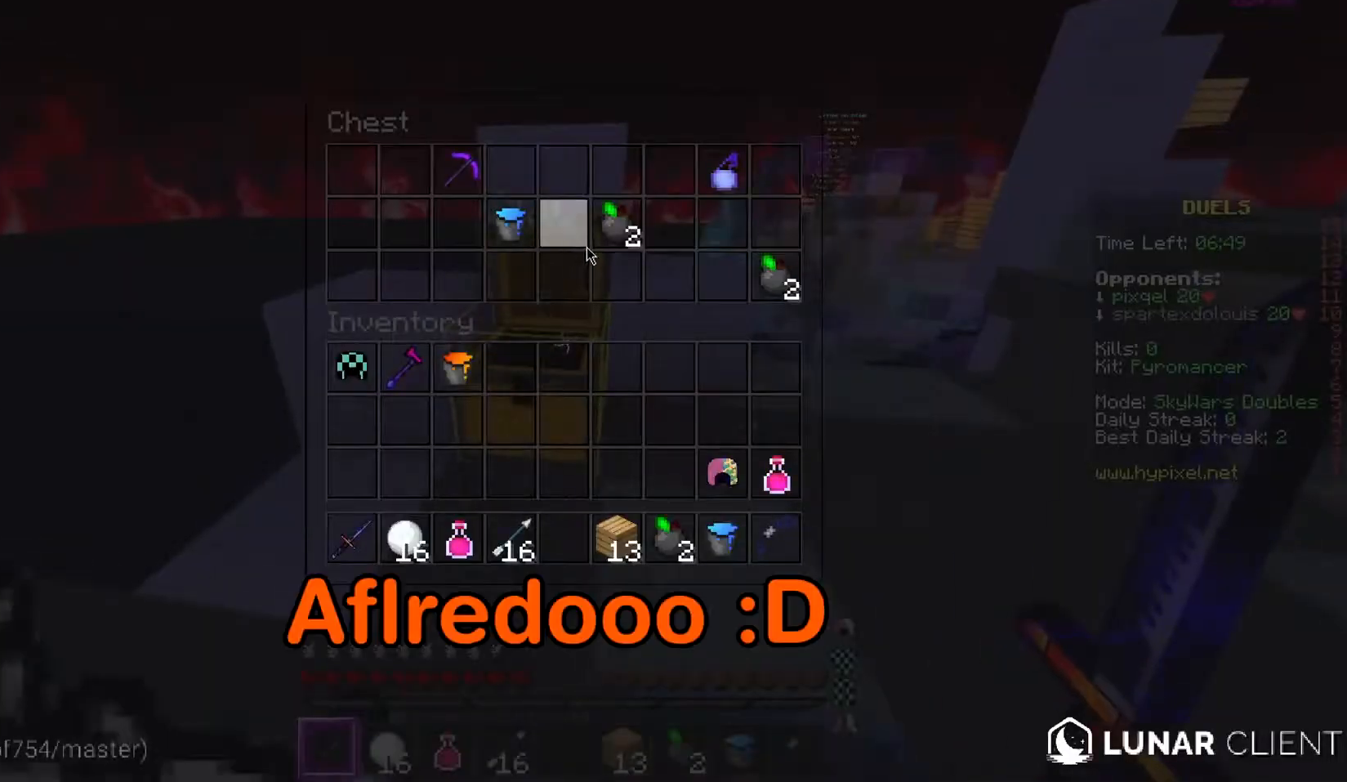
{"keys": [], "mouse": [], "events": []}
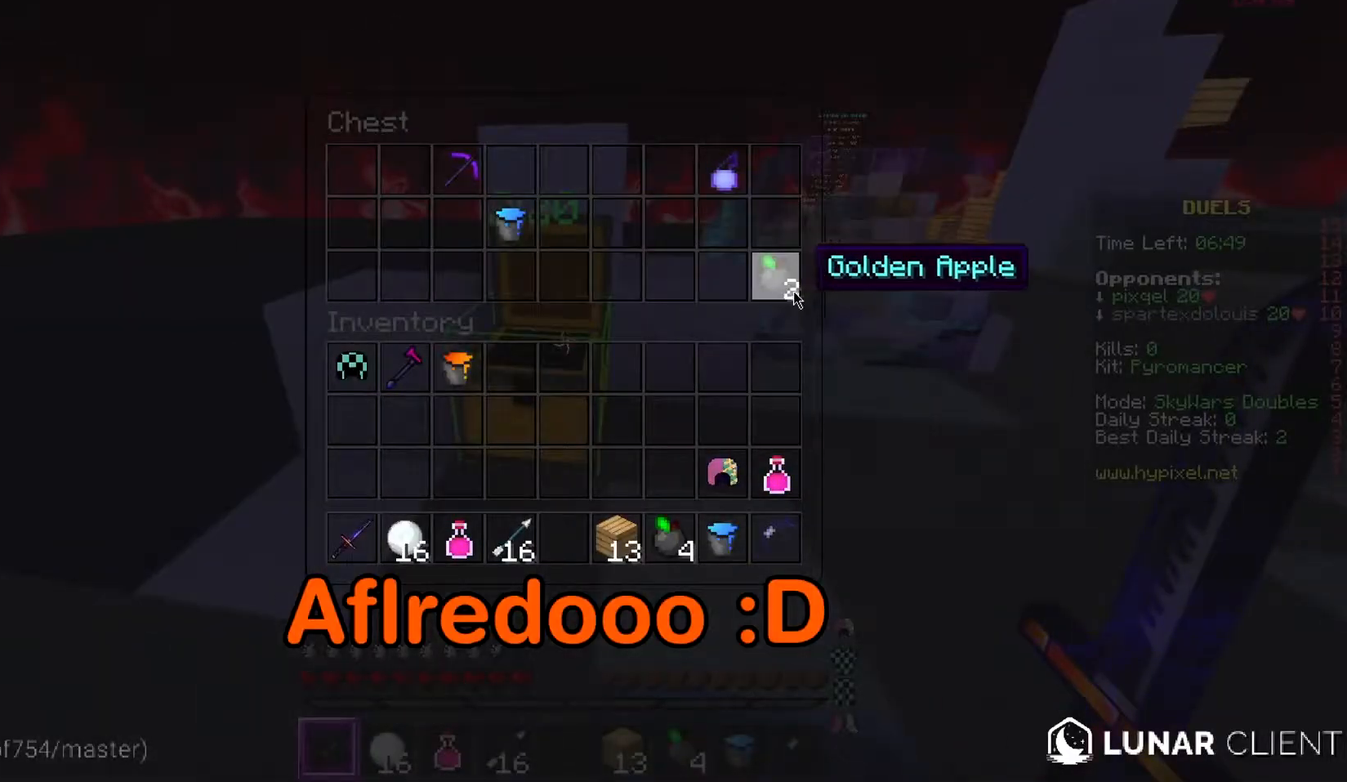
{"keys": [], "mouse": [], "events": []}
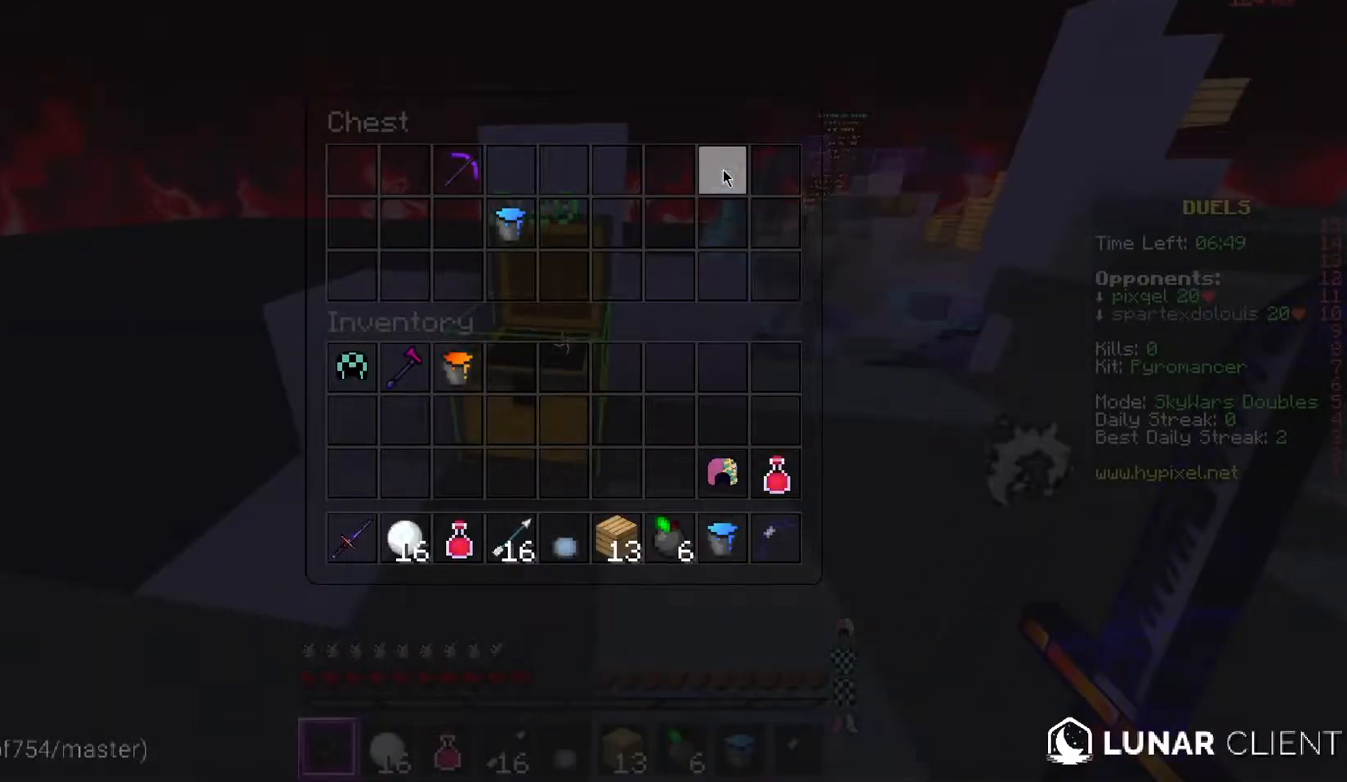
{"keys": [], "mouse": [], "events": []}